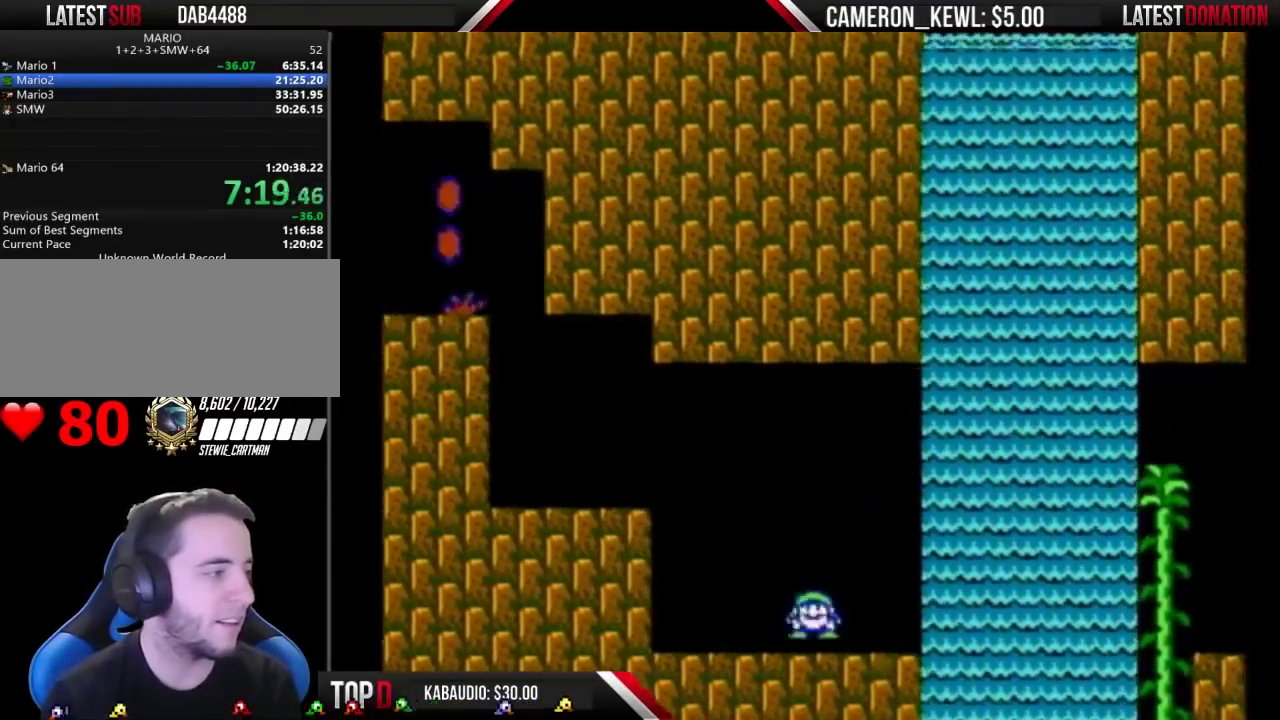
Gameplay with a controller (Nintendo layout); each line is a JSON object with the inputs held at the frame after it. "events" lists button and stick changes between this image and that frame as [ms after this image, input, new state], when the widget could be followed in between. Not read: L3 R3.
{"buttons": ["B", "DPAD_LEFT"], "events": [[33, "A", "down"], [133, "DPAD_DOWN", "up"], [167, "DPAD_LEFT", "down"], [367, "A", "up"]]}
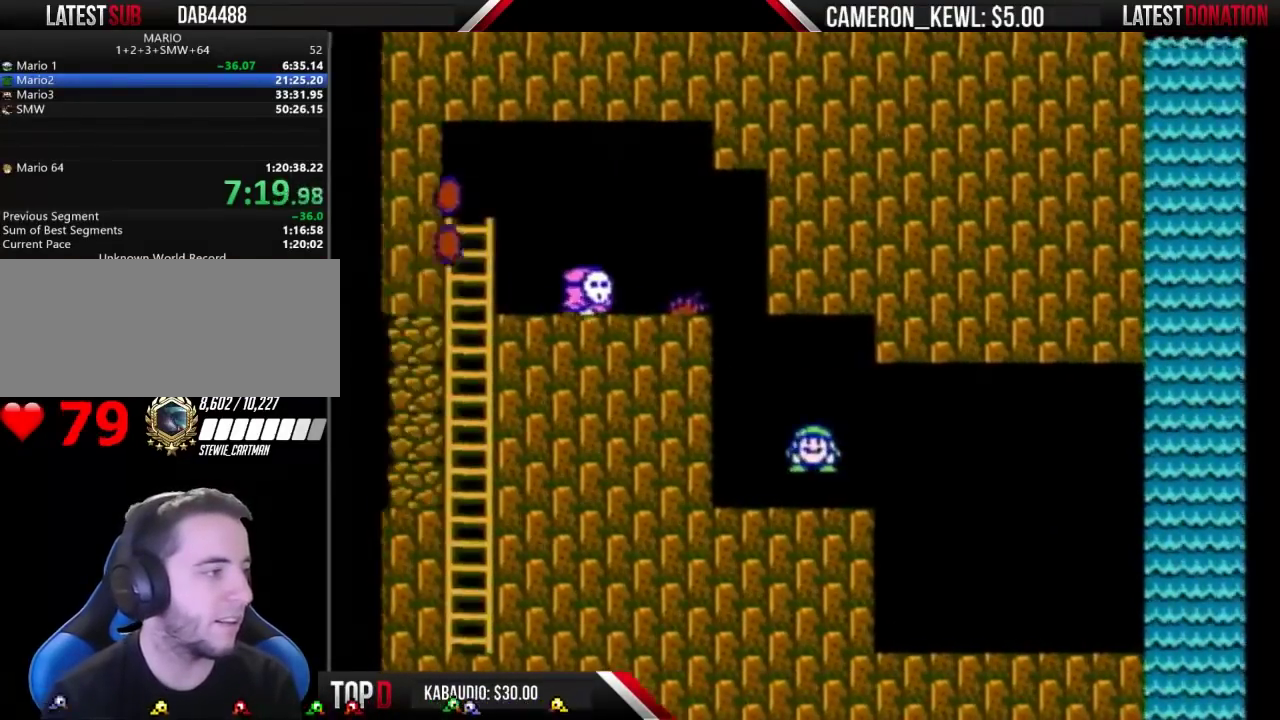
{"buttons": ["B", "DPAD_DOWN"], "events": [[133, "DPAD_DOWN", "down"], [133, "DPAD_LEFT", "up"]]}
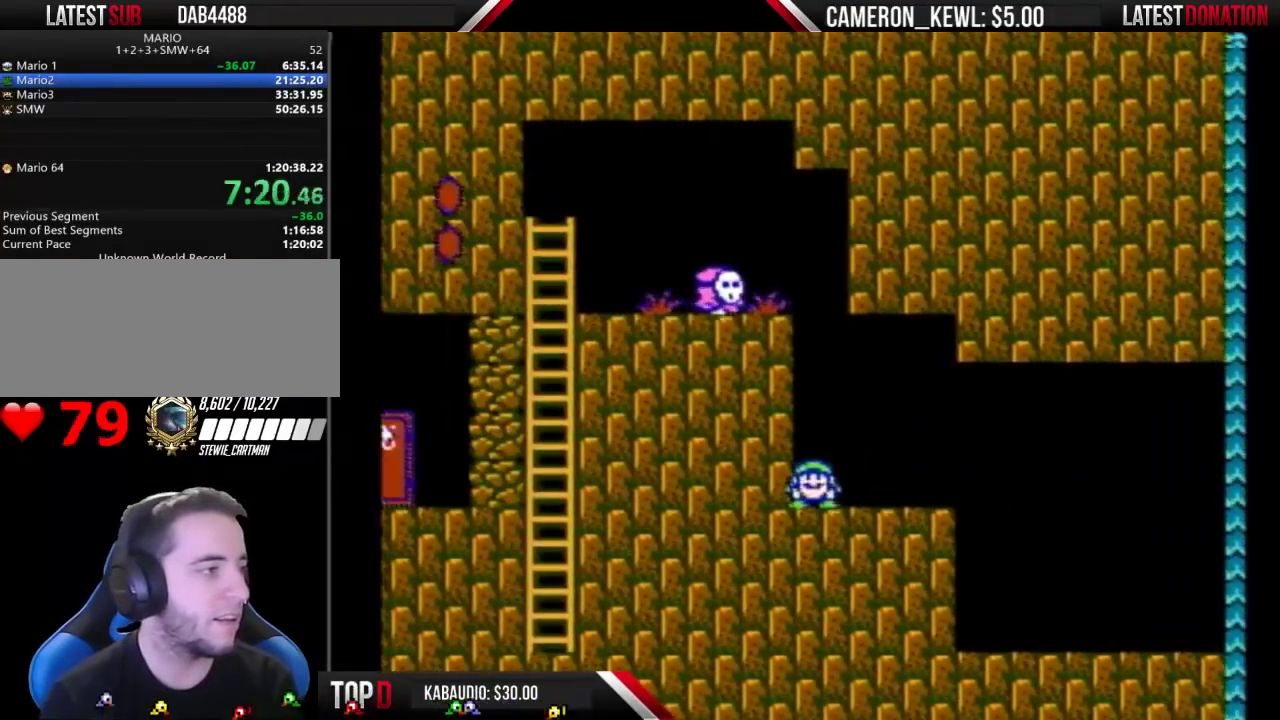
{"buttons": ["B", "DPAD_DOWN"], "events": []}
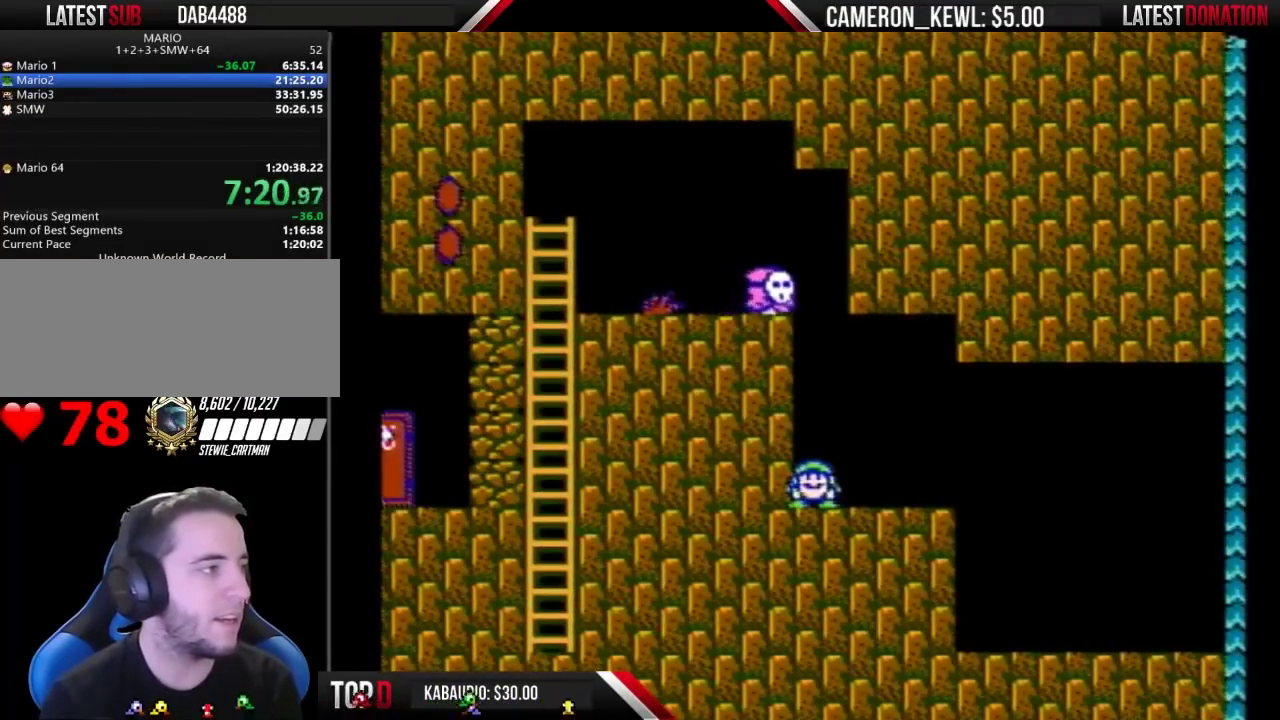
{"buttons": ["A", "B"], "events": [[400, "A", "down"], [467, "DPAD_DOWN", "up"]]}
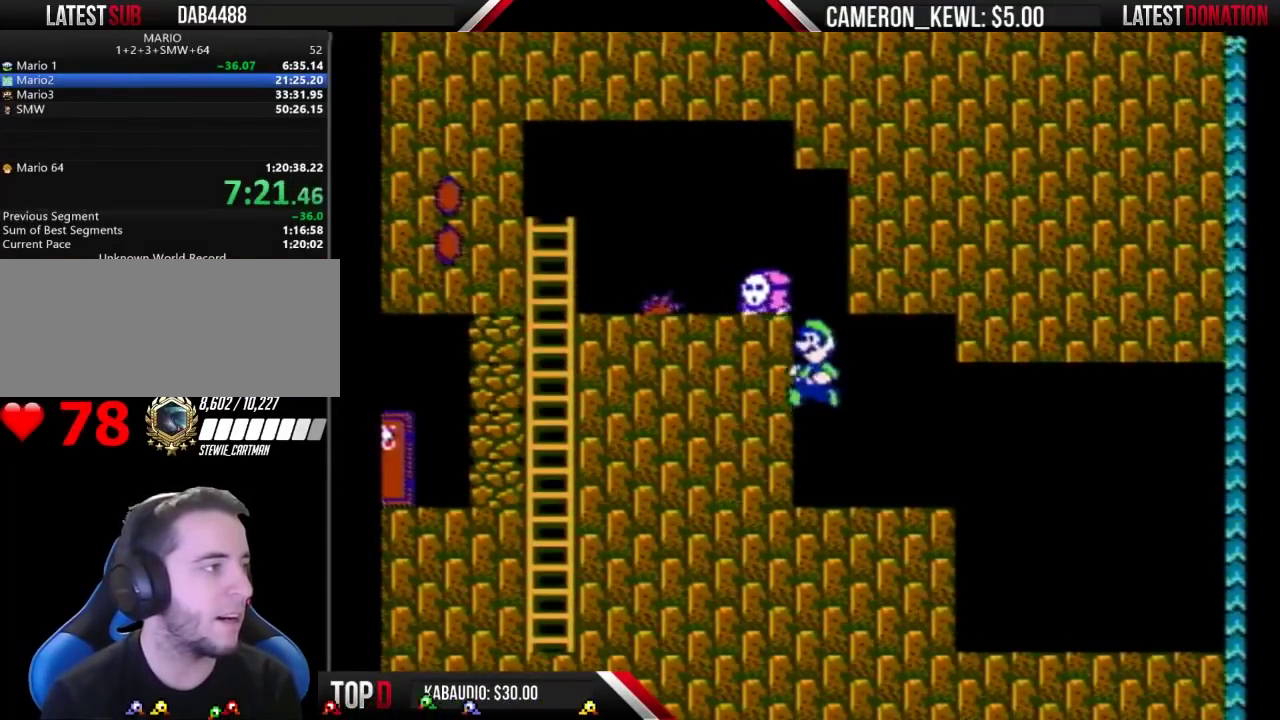
{"buttons": ["B", "DPAD_LEFT"], "events": [[267, "DPAD_LEFT", "down"], [433, "A", "up"]]}
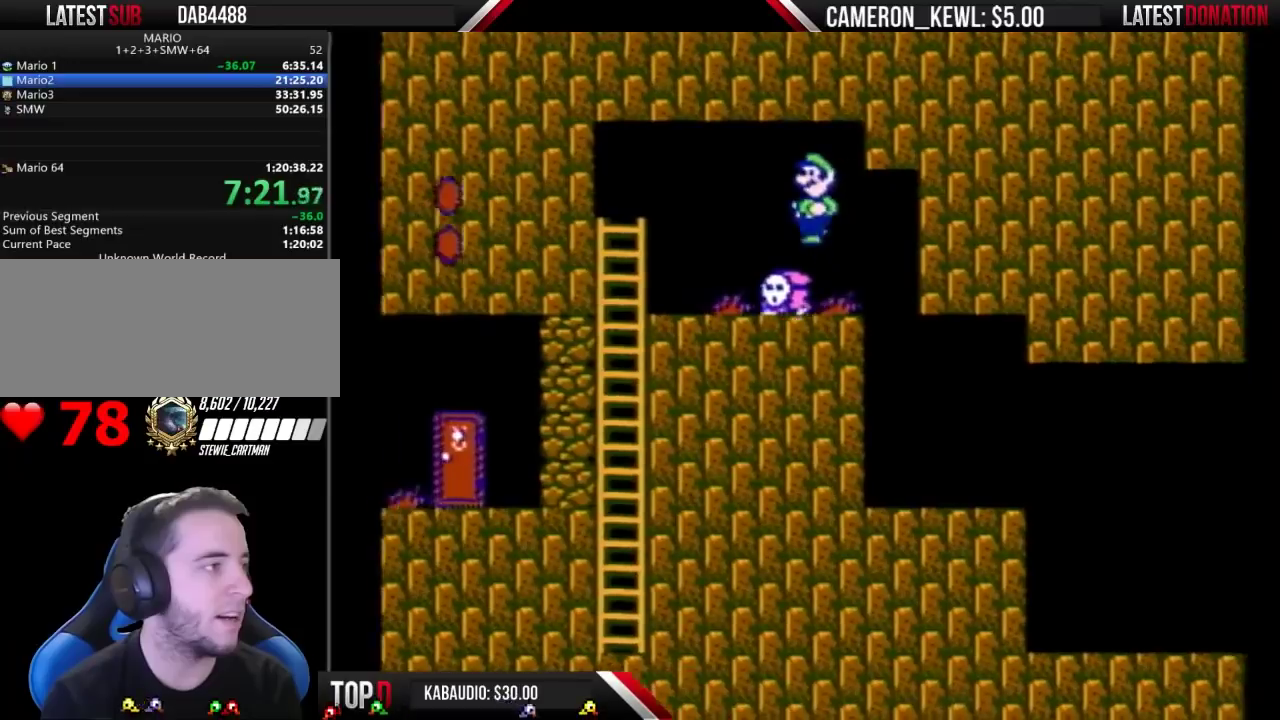
{"buttons": ["B"], "events": [[33, "DPAD_LEFT", "up"], [100, "B", "up"], [133, "DPAD_RIGHT", "down"], [333, "DPAD_RIGHT", "up"], [400, "B", "down"]]}
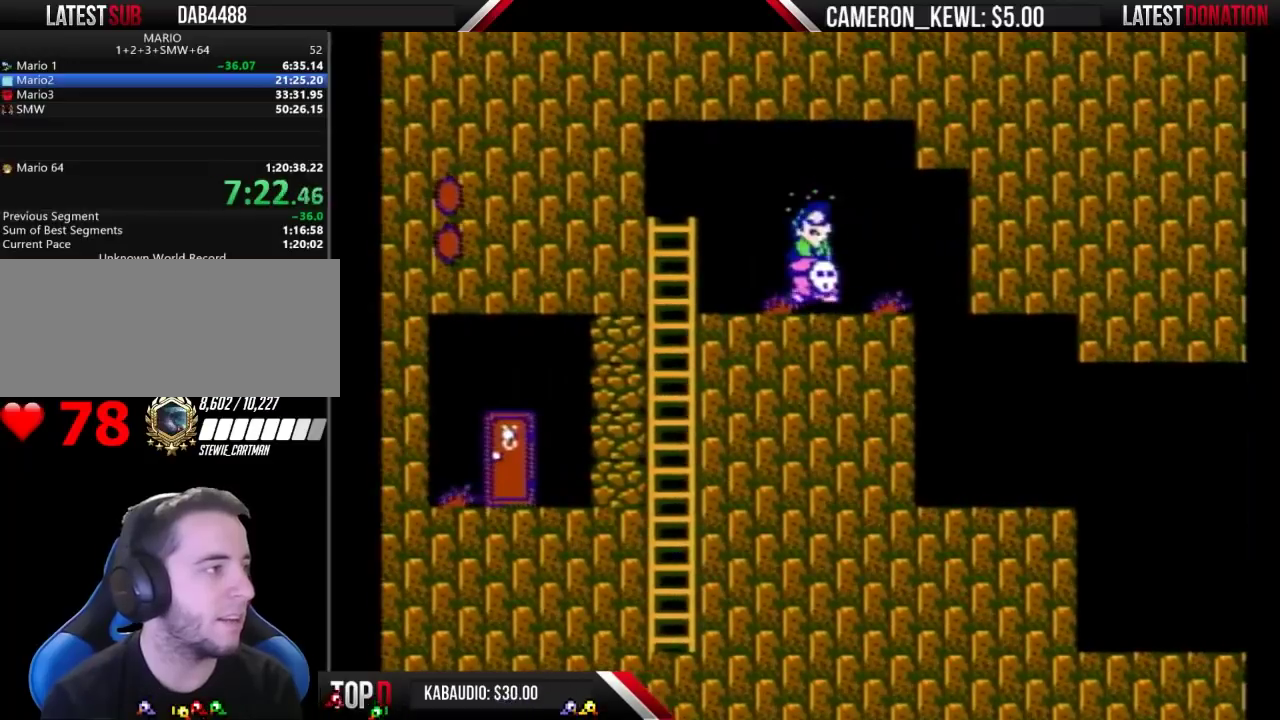
{"buttons": ["B", "DPAD_RIGHT"], "events": [[400, "DPAD_RIGHT", "down"]]}
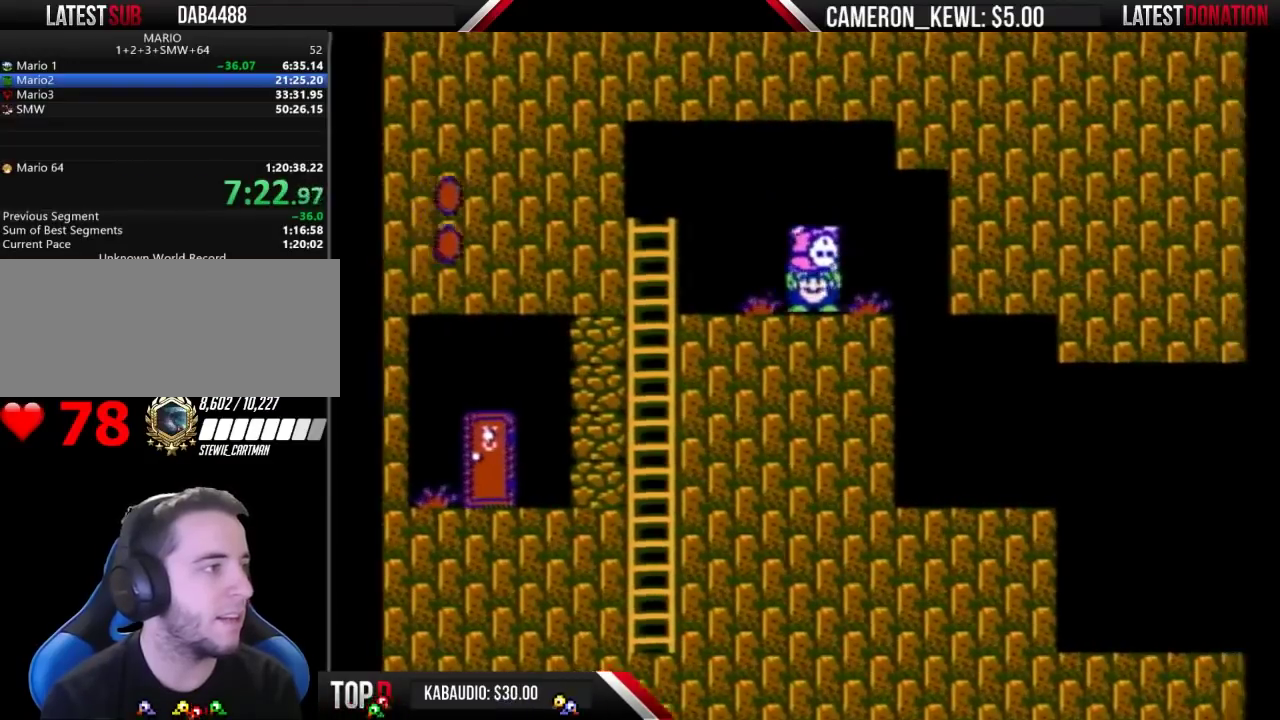
{"buttons": ["DPAD_LEFT"], "events": [[133, "DPAD_RIGHT", "up"], [200, "DPAD_LEFT", "down"], [333, "DPAD_LEFT", "up"], [467, "B", "up"], [500, "DPAD_LEFT", "down"]]}
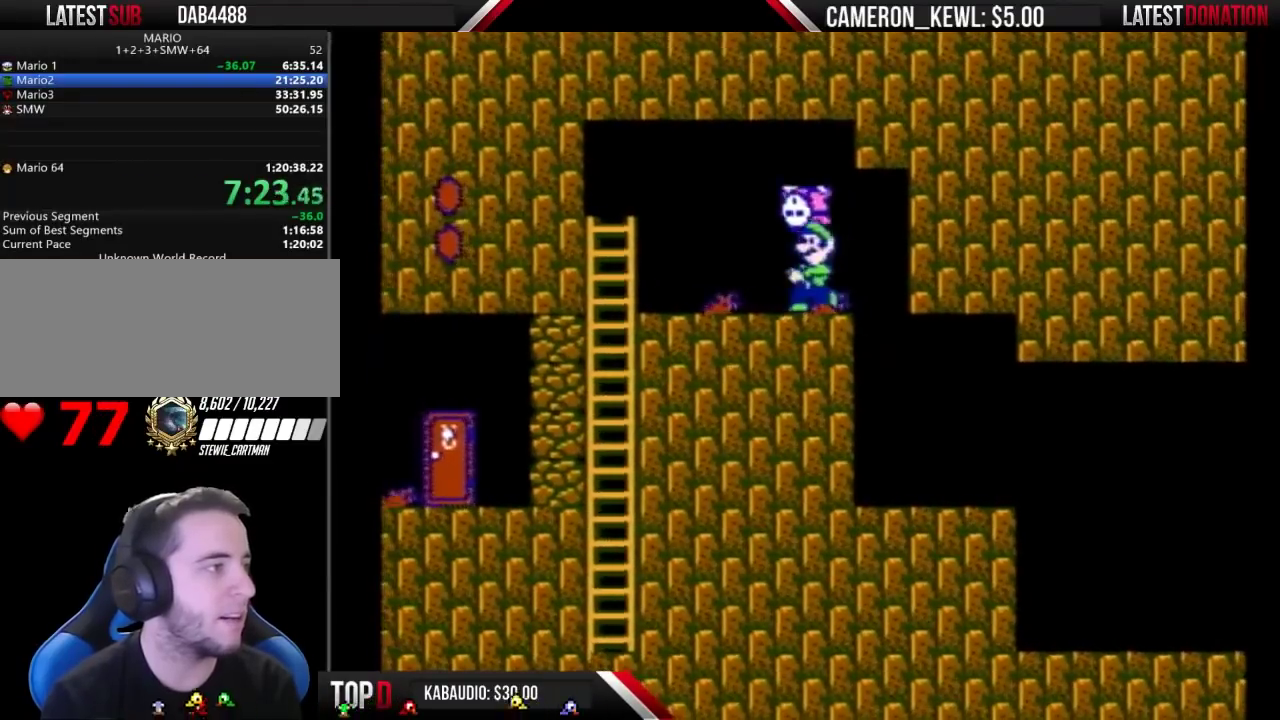
{"buttons": ["B"], "events": [[67, "B", "down"], [67, "DPAD_LEFT", "up"], [333, "DPAD_RIGHT", "down"], [400, "B", "up"], [433, "DPAD_RIGHT", "up"], [467, "B", "down"]]}
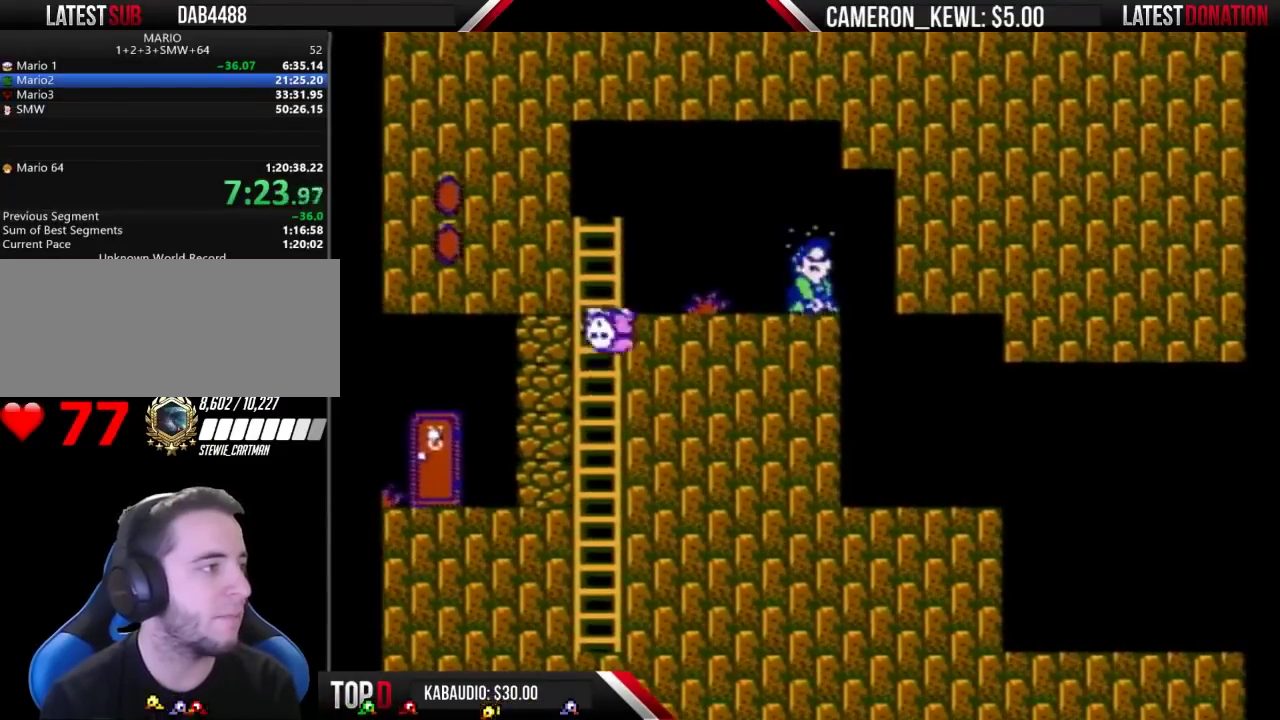
{"buttons": ["B"], "events": []}
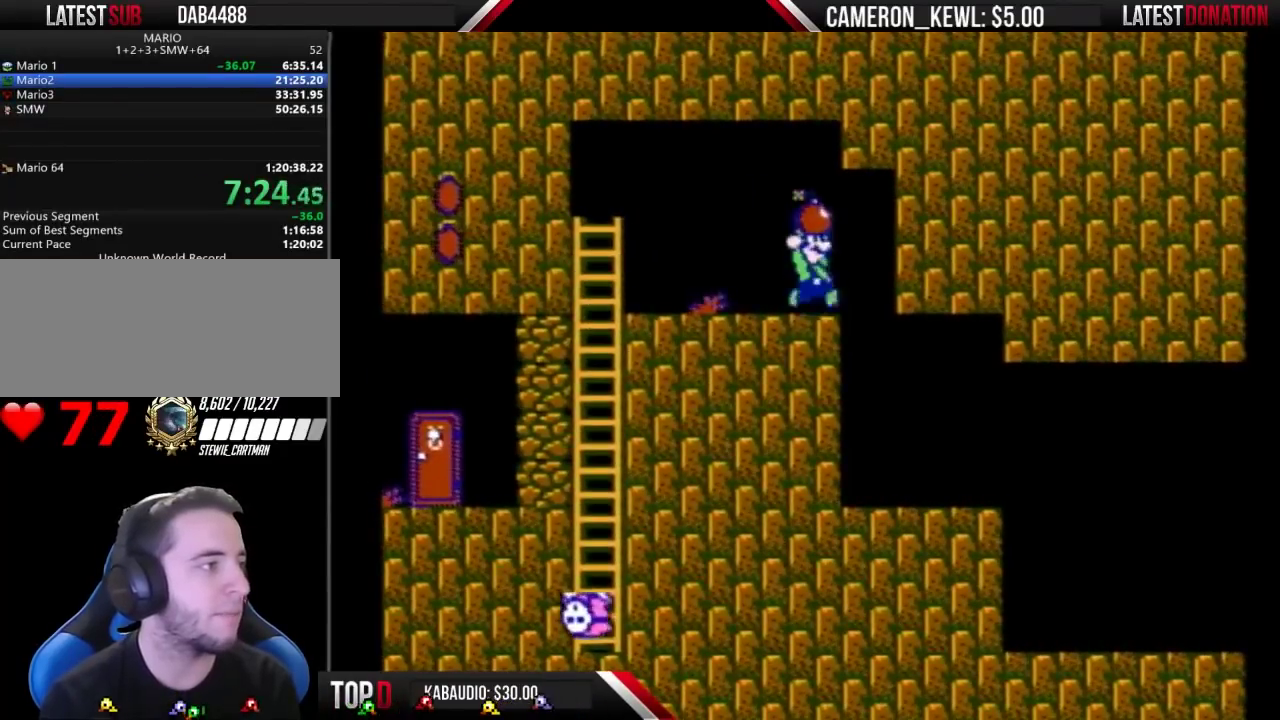
{"buttons": ["B"], "events": [[33, "DPAD_RIGHT", "down"], [133, "DPAD_RIGHT", "up"], [200, "DPAD_LEFT", "down"], [267, "DPAD_LEFT", "up"]]}
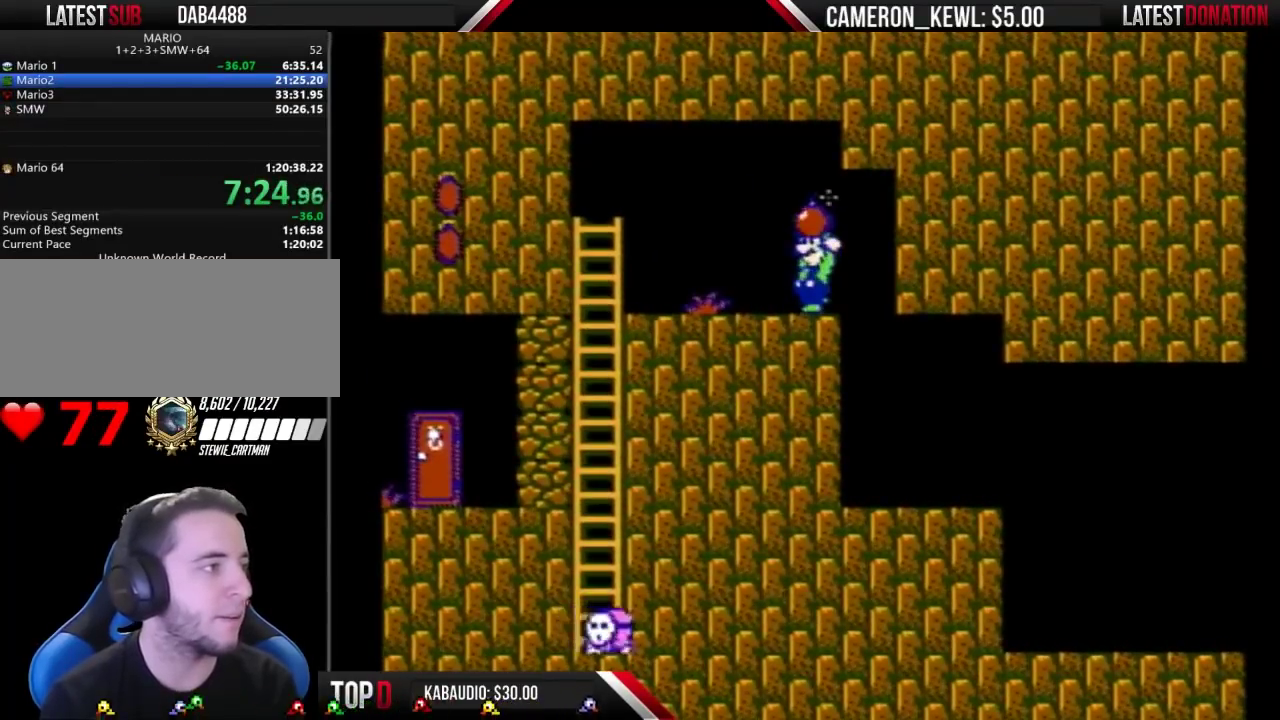
{"buttons": ["B"], "events": []}
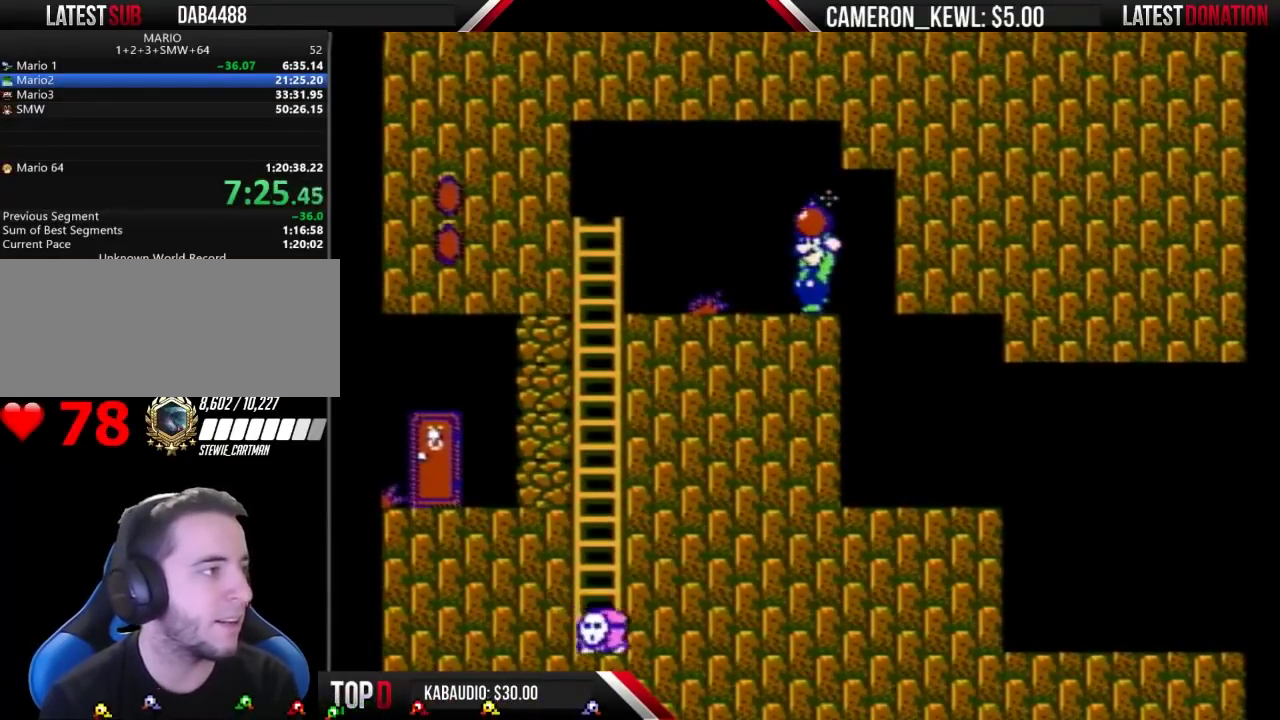
{"buttons": ["B"], "events": []}
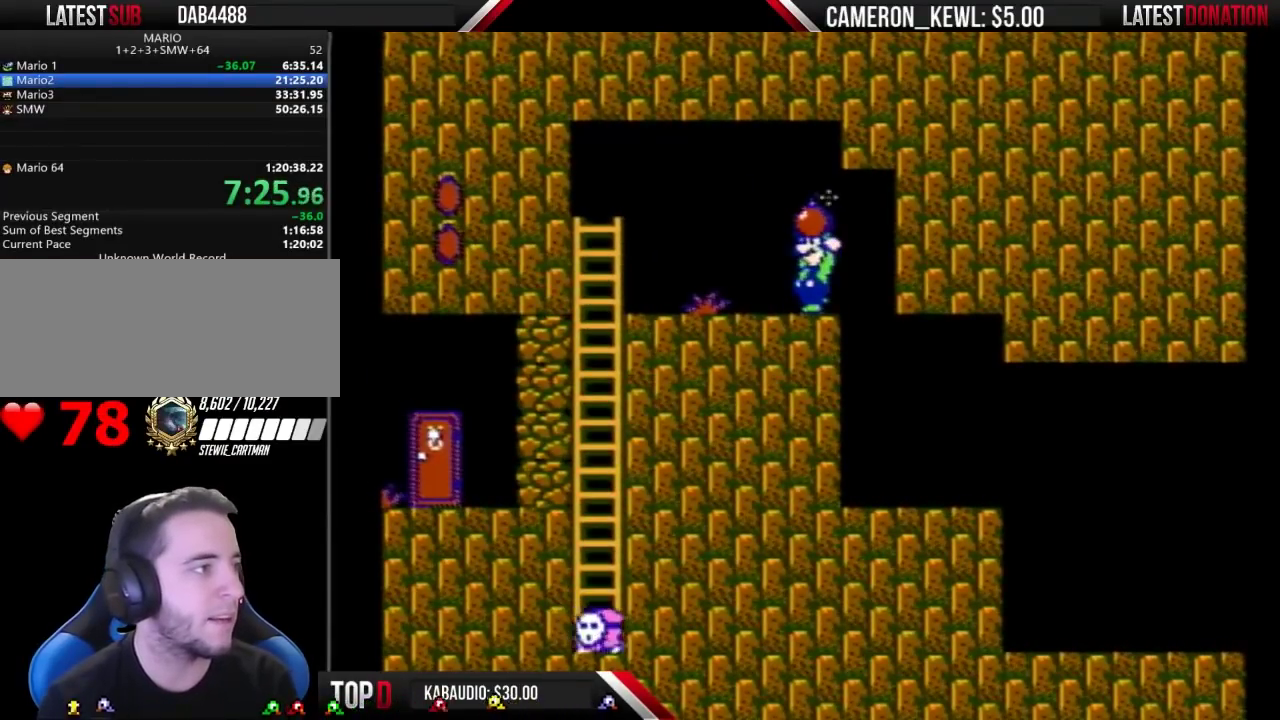
{"buttons": ["B"], "events": []}
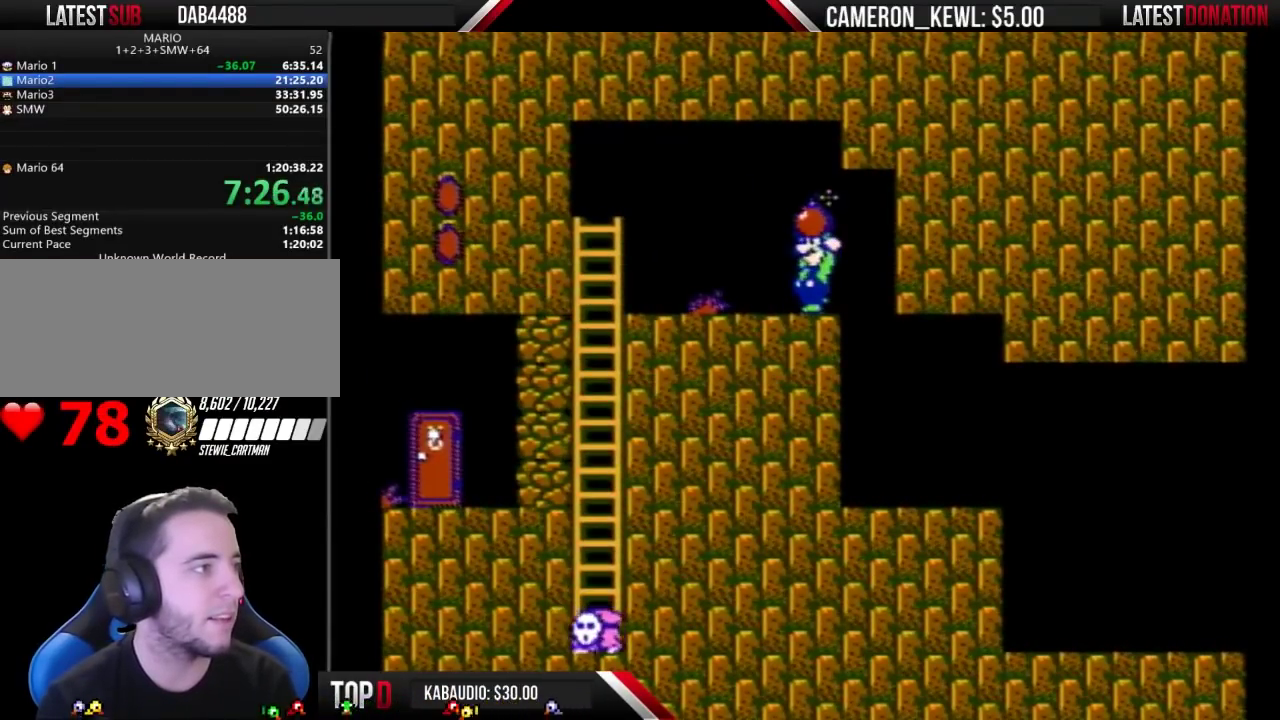
{"buttons": ["B"], "events": []}
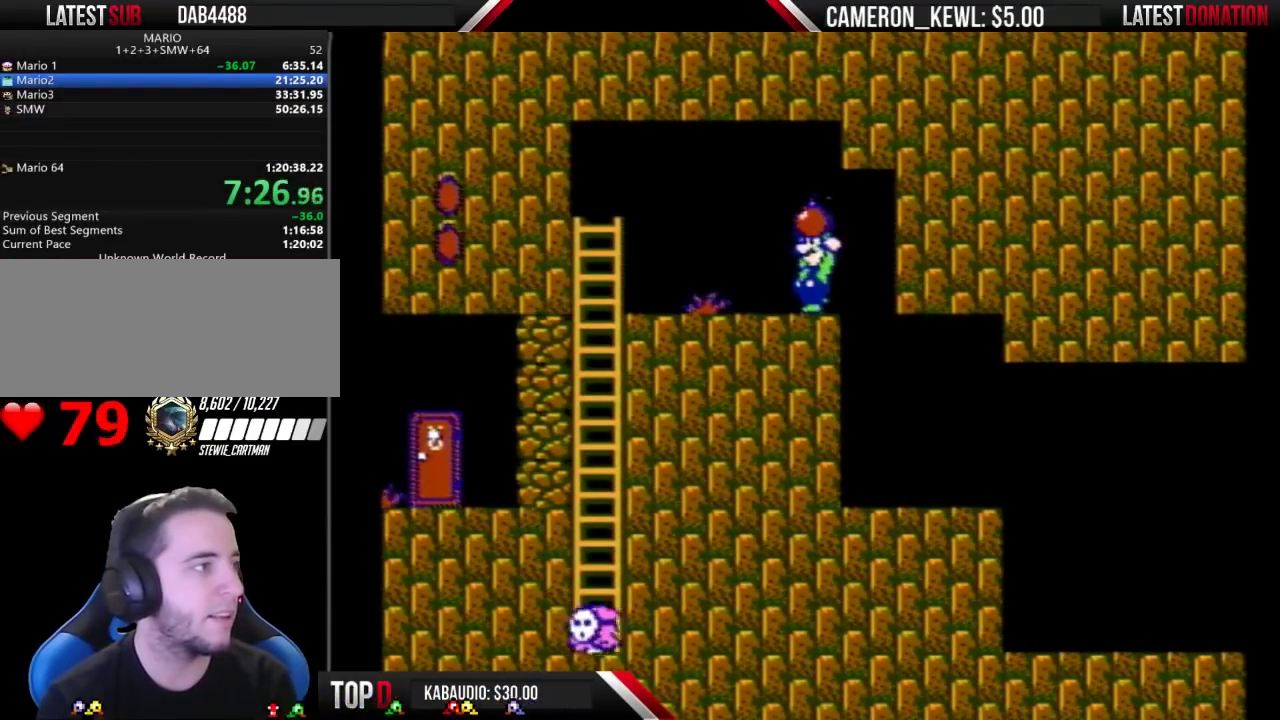
{"buttons": ["B"], "events": []}
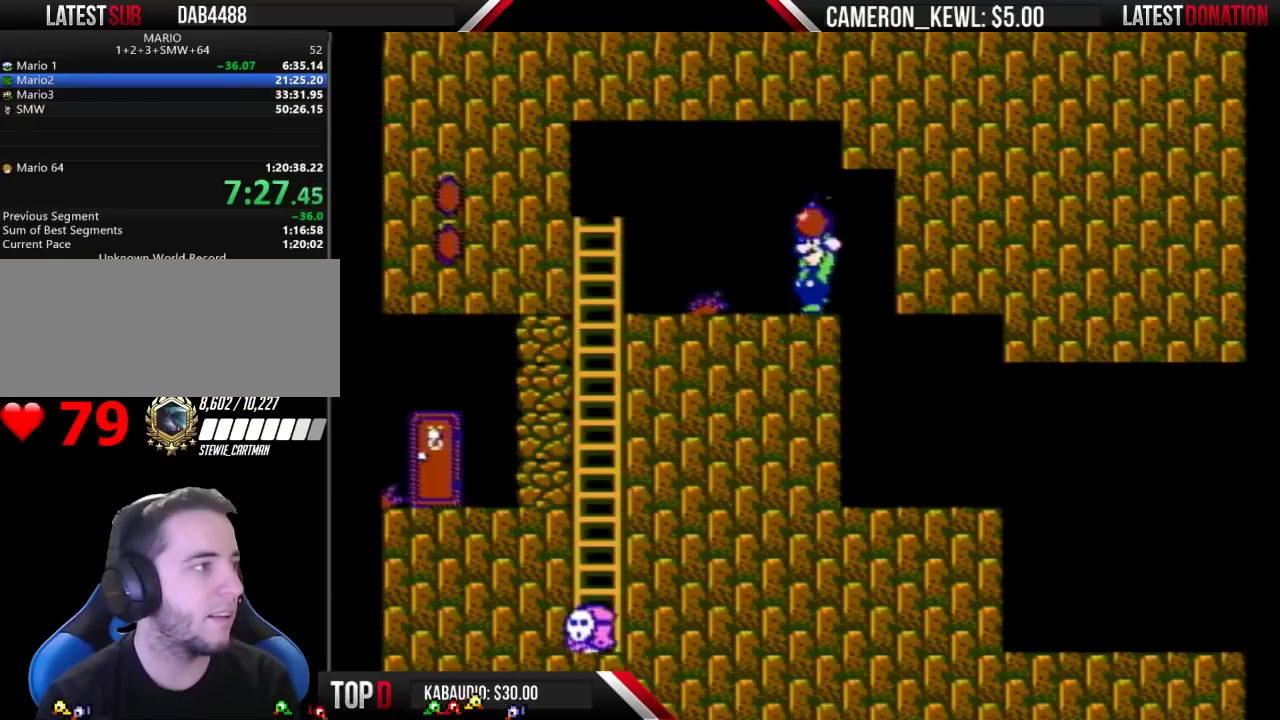
{"buttons": ["B", "DPAD_RIGHT"], "events": [[167, "DPAD_LEFT", "down"], [300, "DPAD_LEFT", "up"], [400, "DPAD_RIGHT", "down"]]}
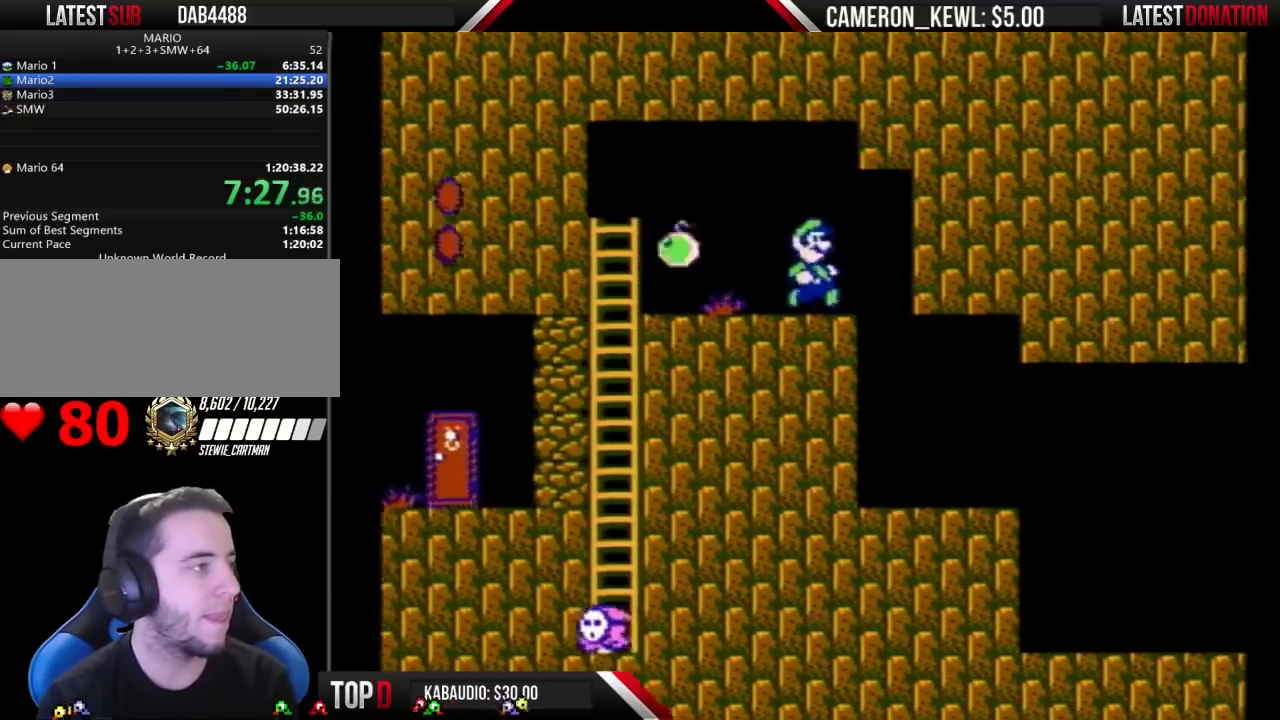
{"buttons": ["B"], "events": [[100, "DPAD_RIGHT", "up"], [133, "DPAD_LEFT", "down"], [233, "DPAD_LEFT", "up"]]}
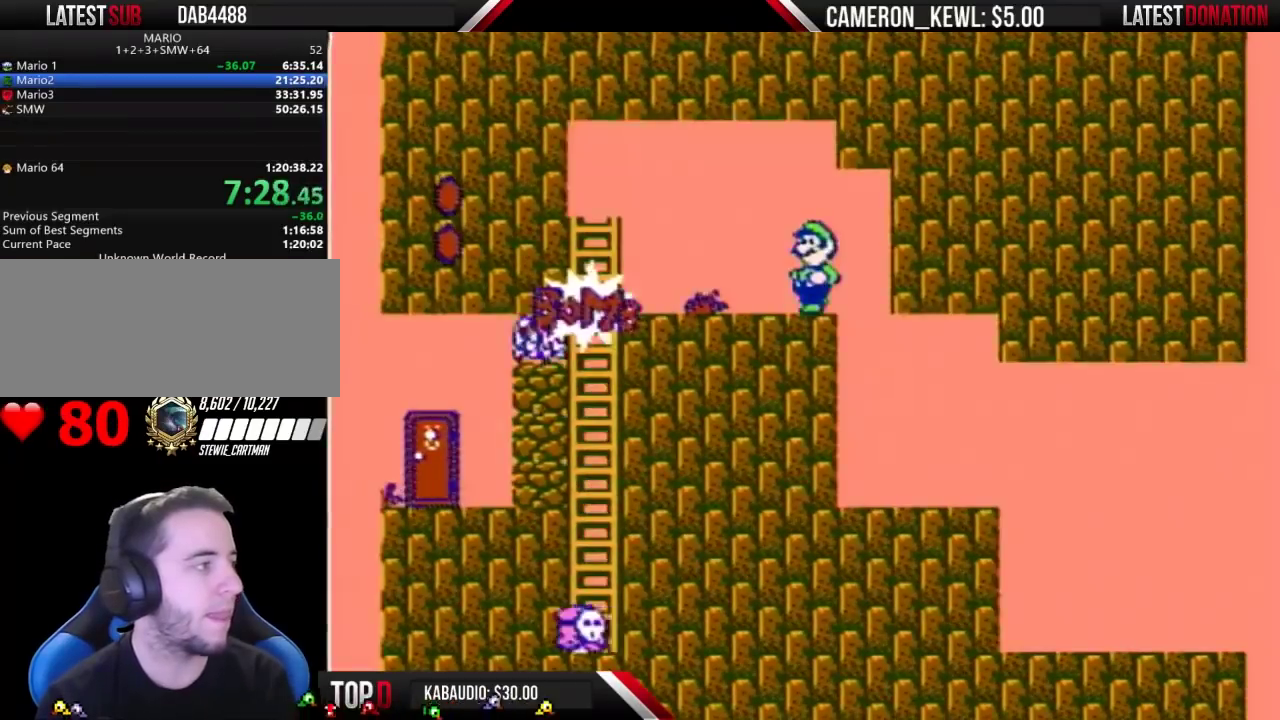
{"buttons": ["B", "DPAD_LEFT"], "events": [[233, "DPAD_LEFT", "down"]]}
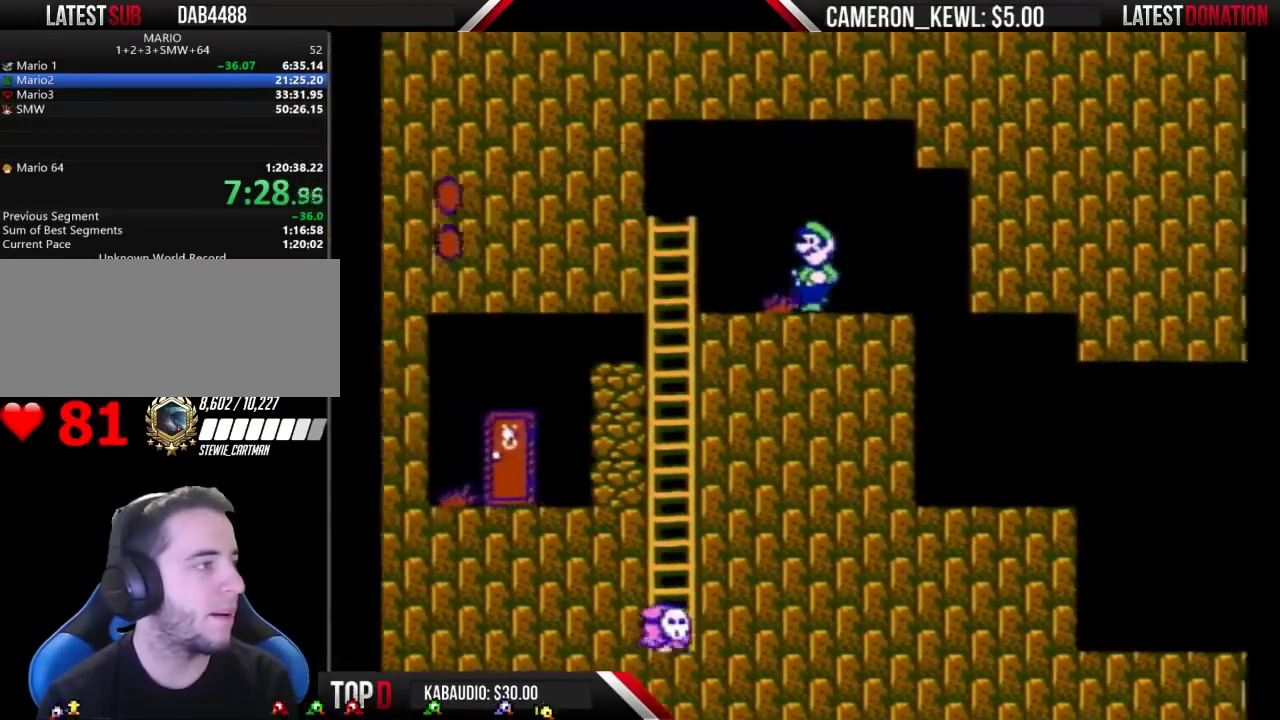
{"buttons": ["B"], "events": [[67, "DPAD_LEFT", "up"], [100, "B", "up"], [200, "B", "down"]]}
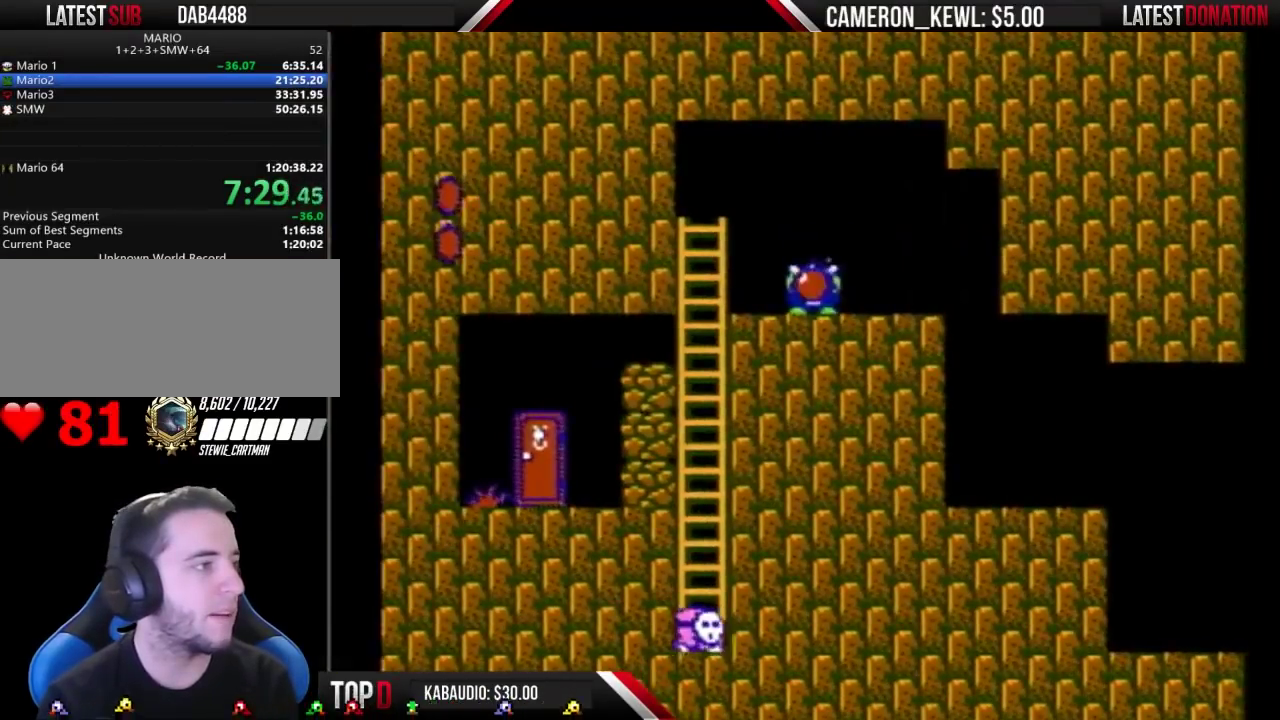
{"buttons": ["B"], "events": [[100, "DPAD_RIGHT", "down"], [467, "DPAD_RIGHT", "up"]]}
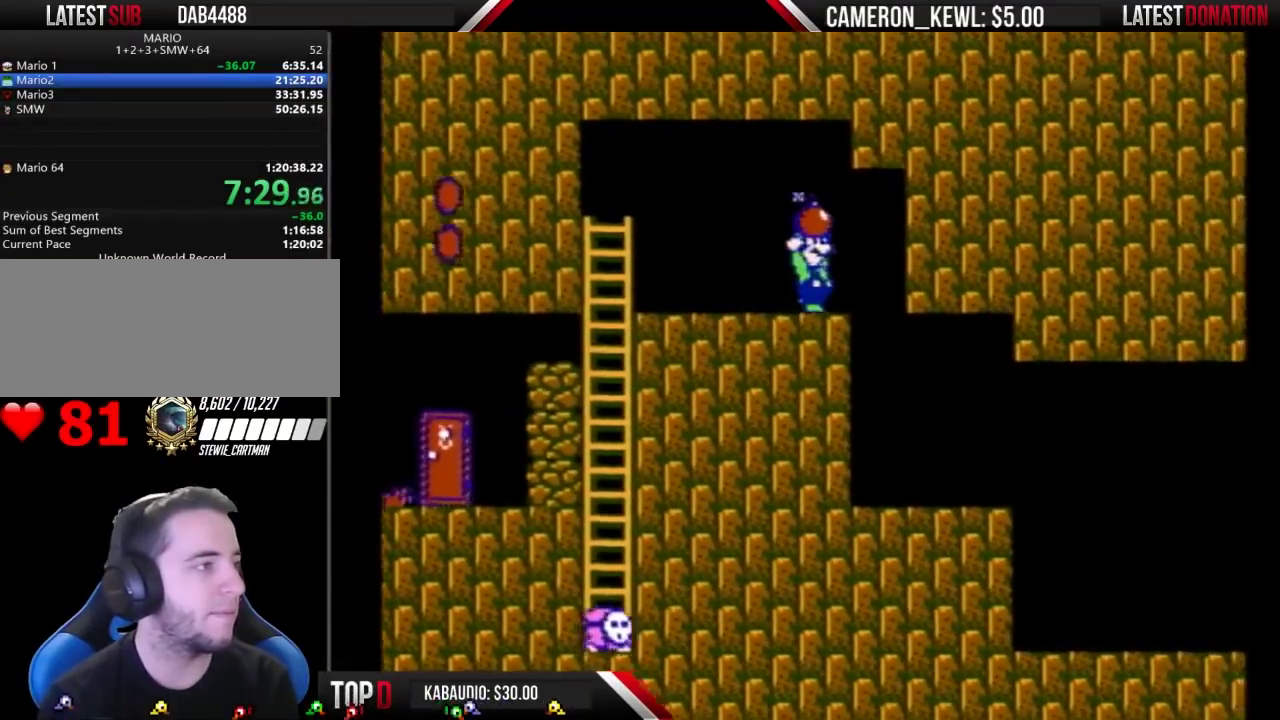
{"buttons": ["B", "DPAD_RIGHT"], "events": [[433, "DPAD_RIGHT", "down"]]}
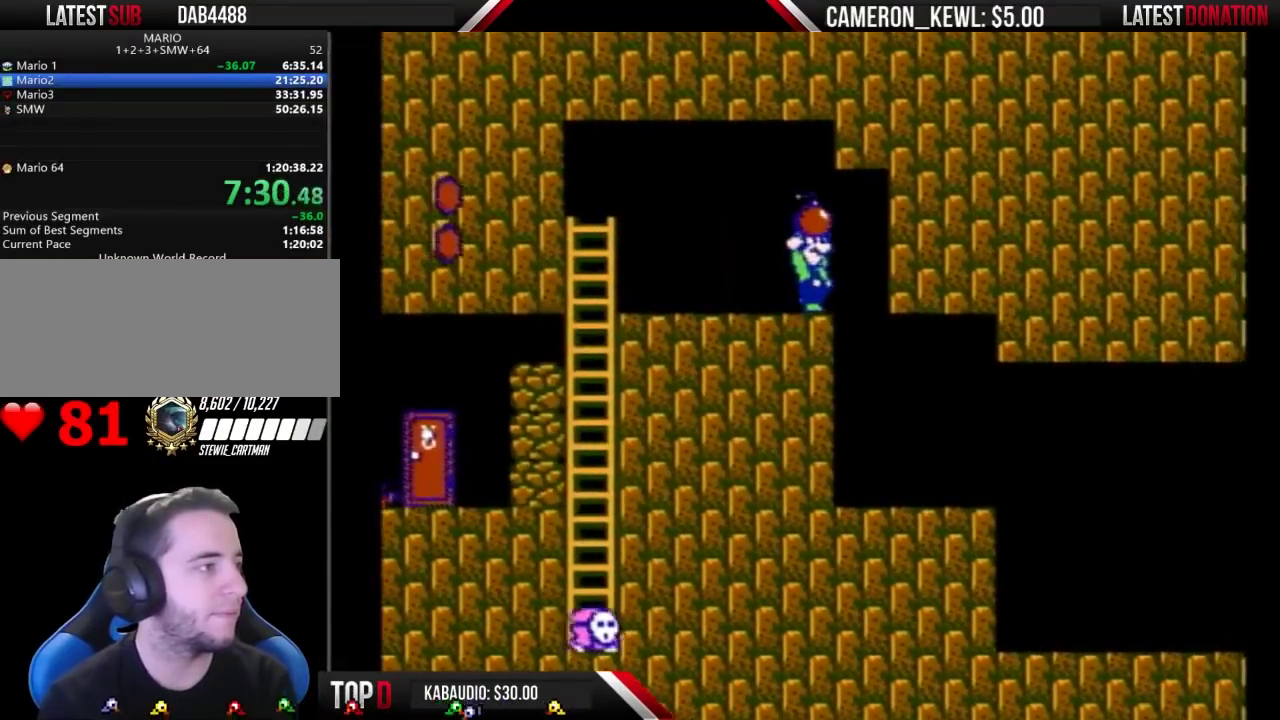
{"buttons": ["B"], "events": [[33, "DPAD_RIGHT", "up"]]}
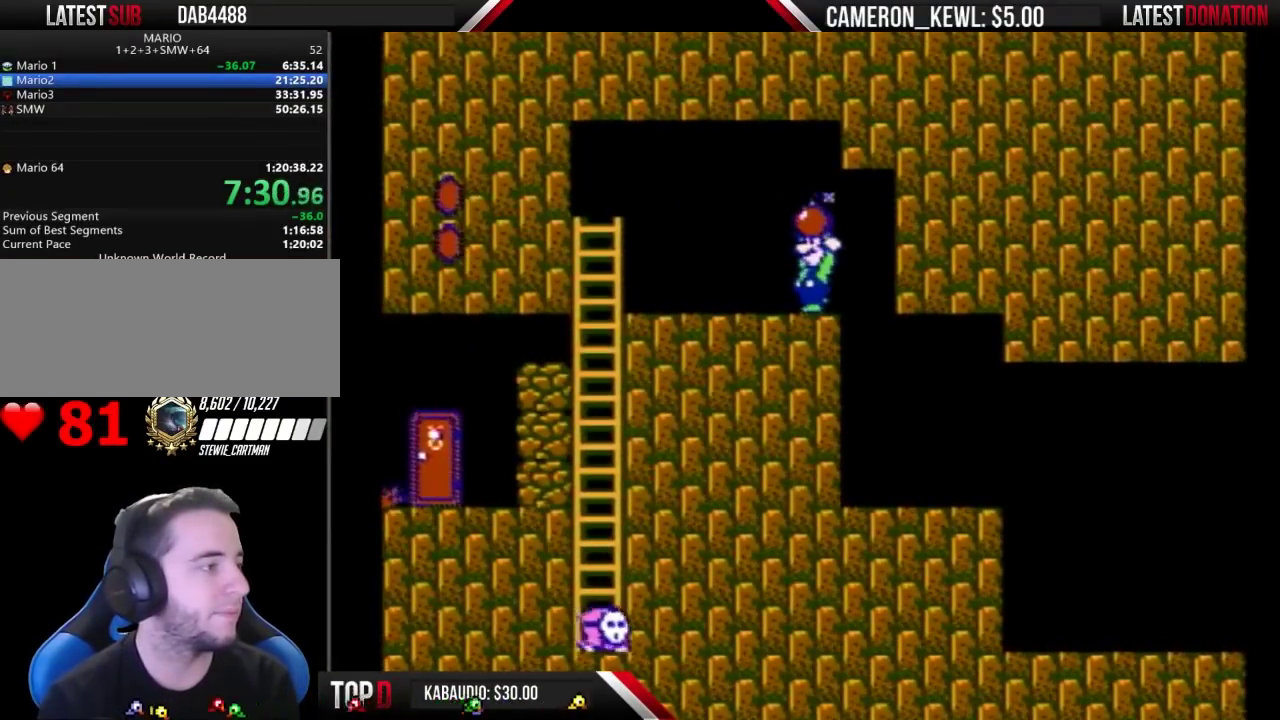
{"buttons": ["B"], "events": []}
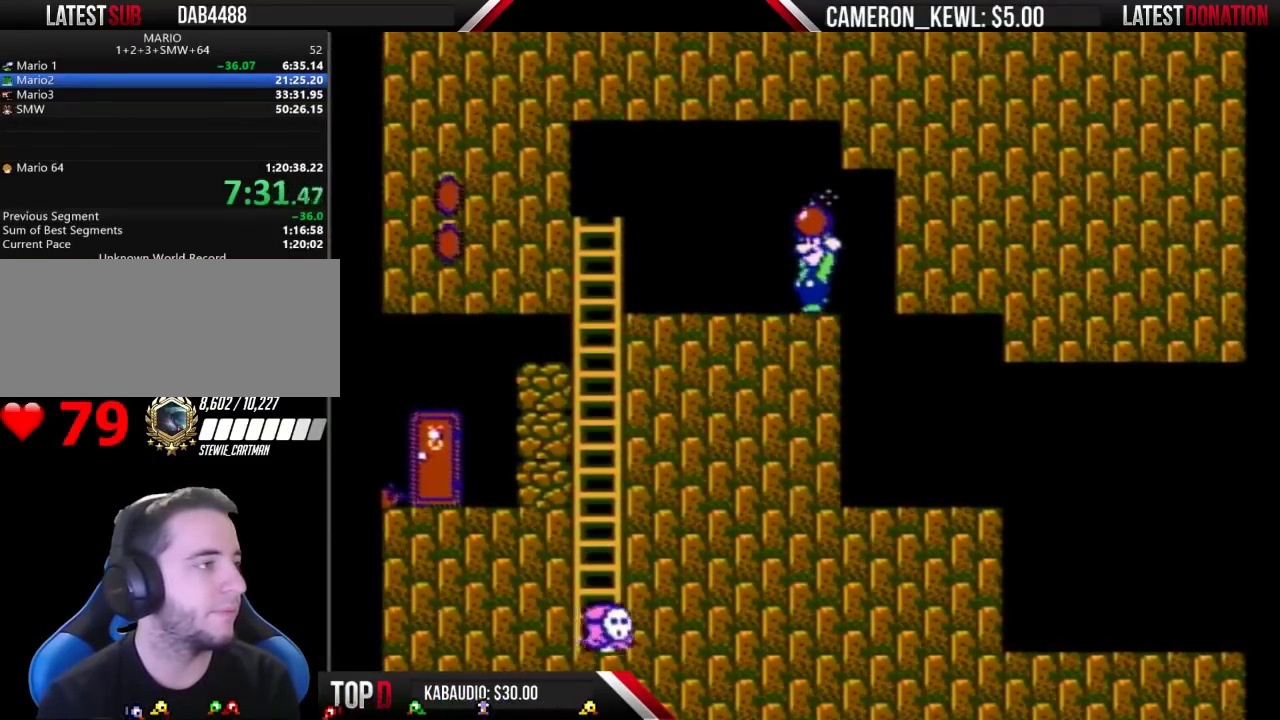
{"buttons": ["B"], "events": []}
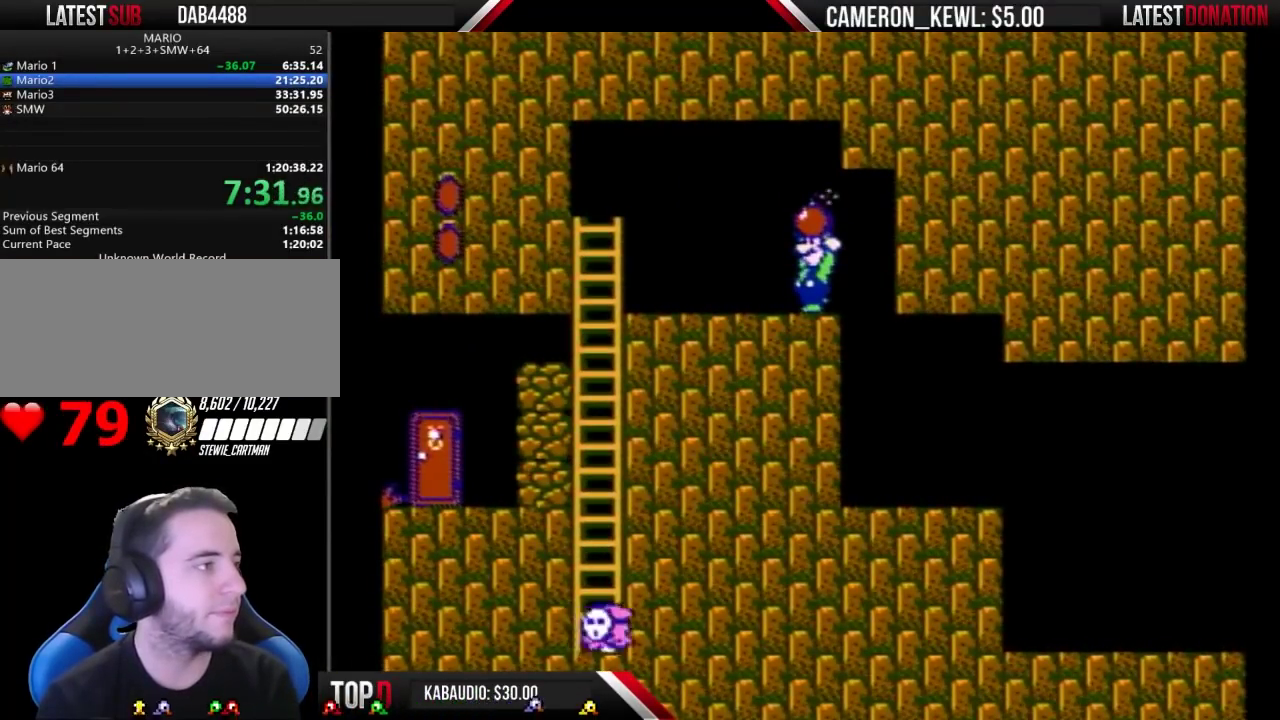
{"buttons": ["B"], "events": []}
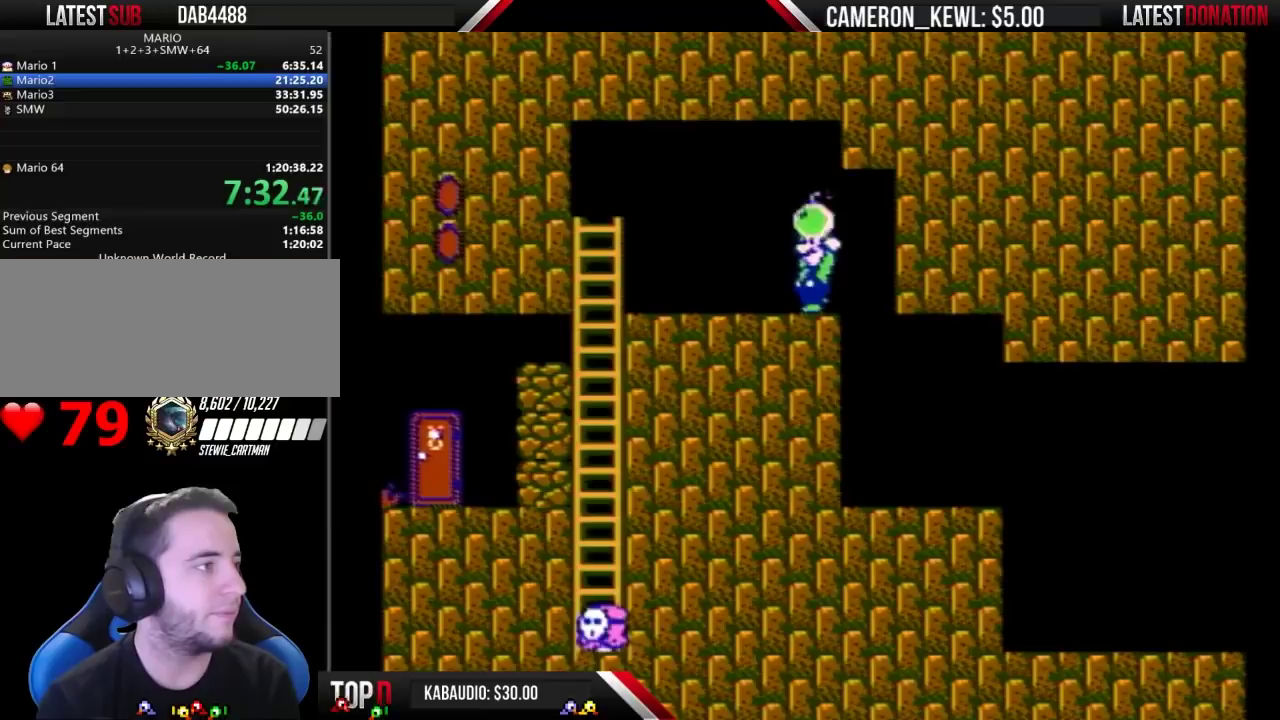
{"buttons": ["B", "DPAD_RIGHT"], "events": [[200, "DPAD_LEFT", "down"], [267, "B", "up"], [333, "B", "down"], [333, "DPAD_LEFT", "up"], [467, "DPAD_RIGHT", "down"]]}
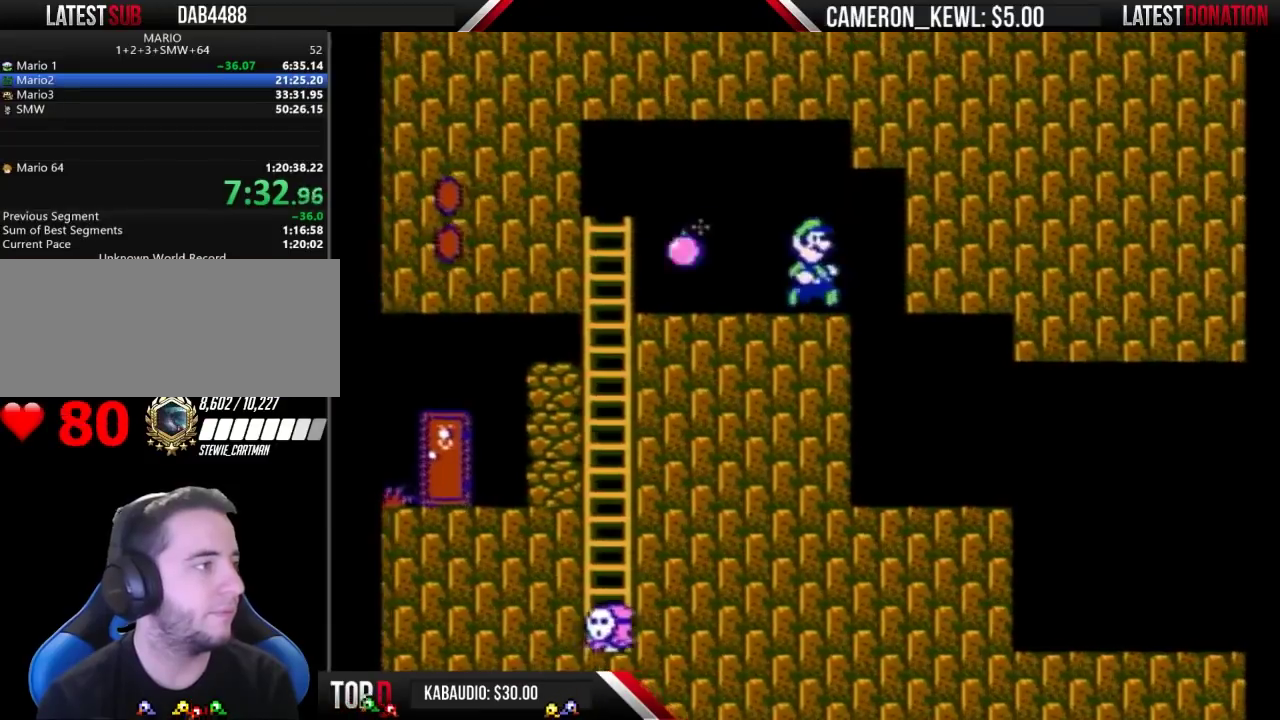
{"buttons": ["B"], "events": [[100, "DPAD_RIGHT", "up"], [133, "DPAD_LEFT", "down"], [200, "DPAD_LEFT", "up"]]}
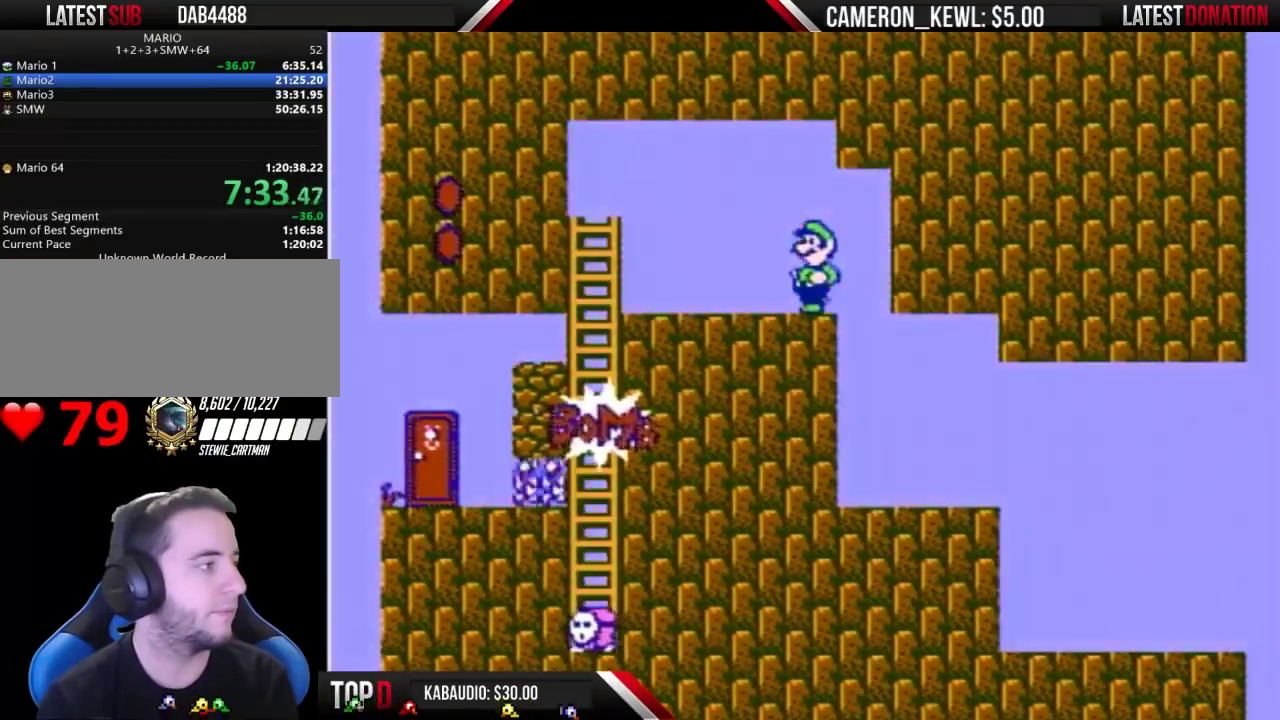
{"buttons": ["B", "DPAD_LEFT"], "events": [[100, "DPAD_DOWN", "down"], [167, "A", "down"], [167, "DPAD_DOWN", "up"], [167, "DPAD_LEFT", "down"], [300, "A", "up"]]}
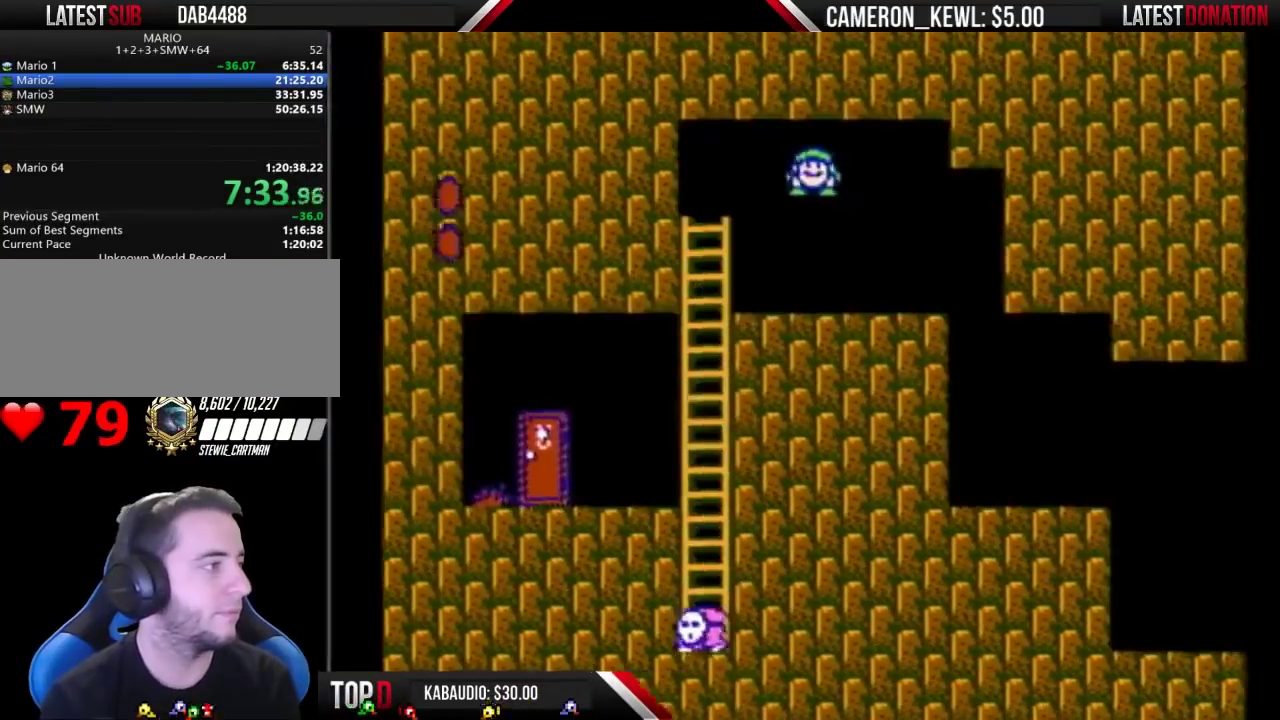
{"buttons": ["B", "DPAD_LEFT"], "events": [[33, "DPAD_LEFT", "up"], [133, "DPAD_RIGHT", "down"], [333, "DPAD_RIGHT", "up"], [400, "DPAD_LEFT", "down"]]}